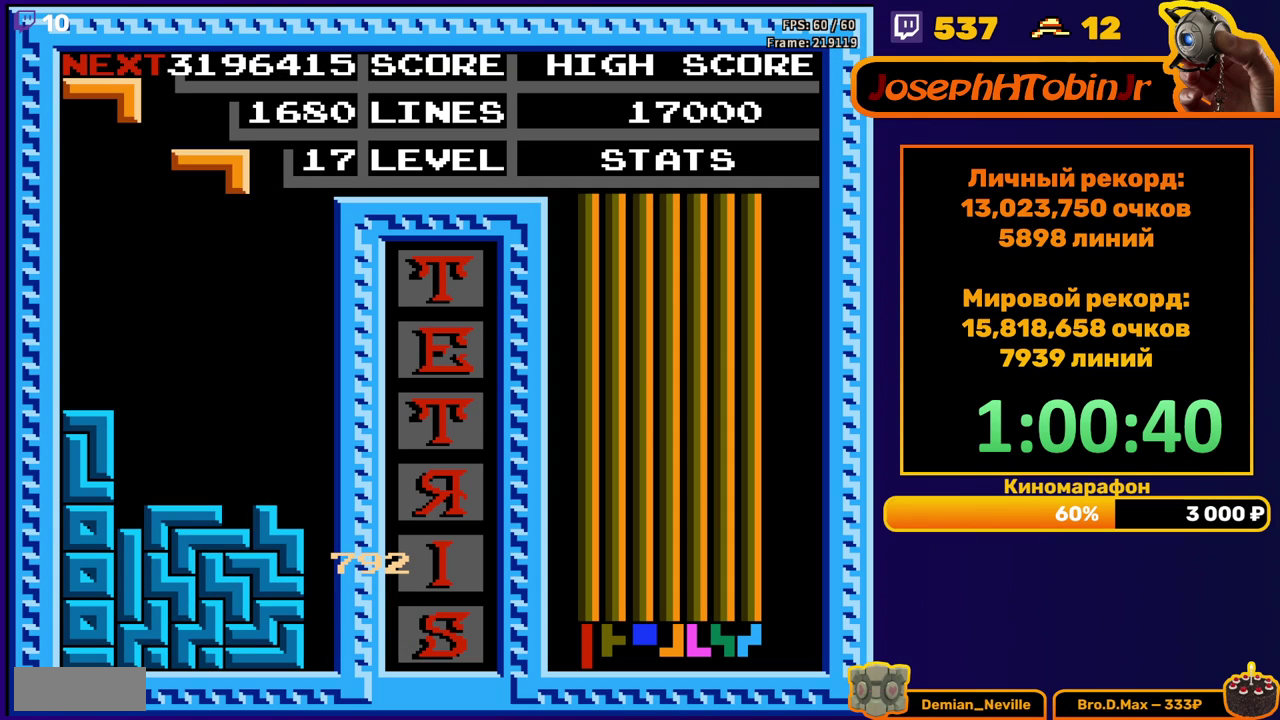
Gameplay with a controller (Nintendo layout); each line is a JSON object with the inputs held at the frame after it. "events" lists button and stick changes between this image and that frame as [ms after this image, input, new state], when the widget could be followed in between. Not read: L3 R3.
{"buttons": [], "events": [[17, "DPAD_DOWN", "up"], [100, "DPAD_DOWN", "down"], [483, "DPAD_DOWN", "up"]]}
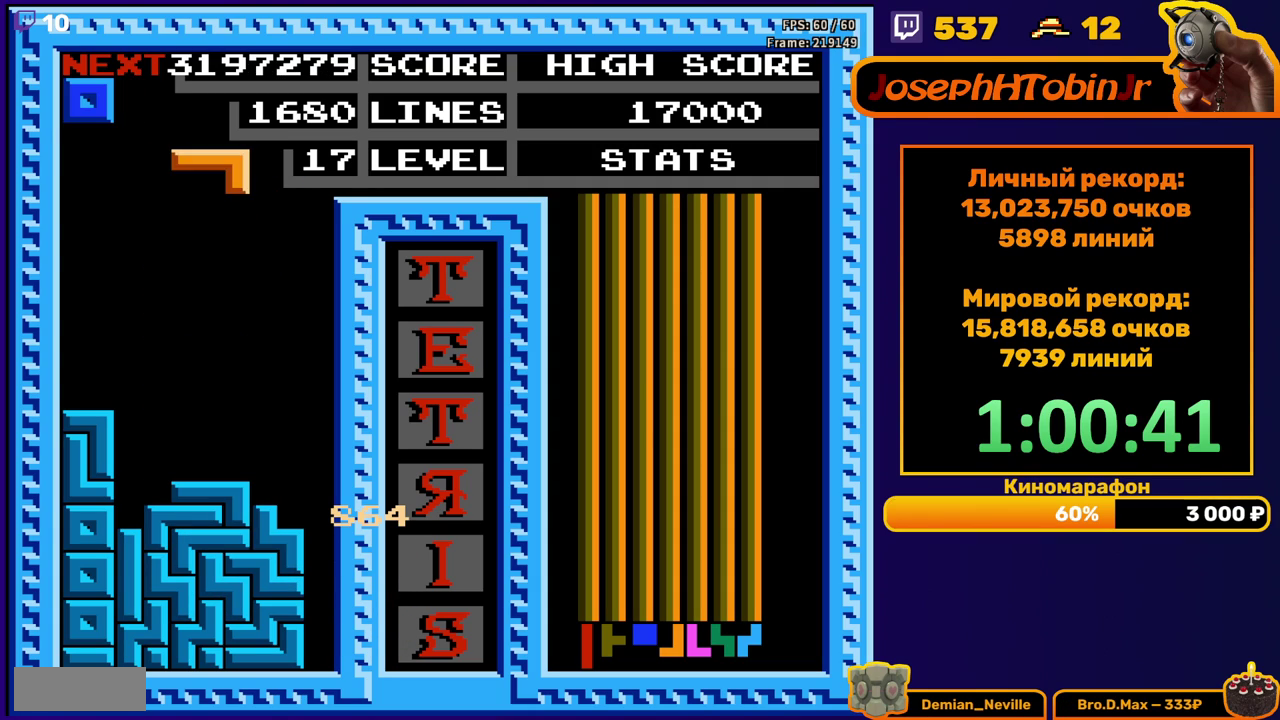
{"buttons": ["DPAD_DOWN"], "events": [[83, "DPAD_RIGHT", "down"], [150, "DPAD_RIGHT", "up"], [283, "DPAD_DOWN", "down"]]}
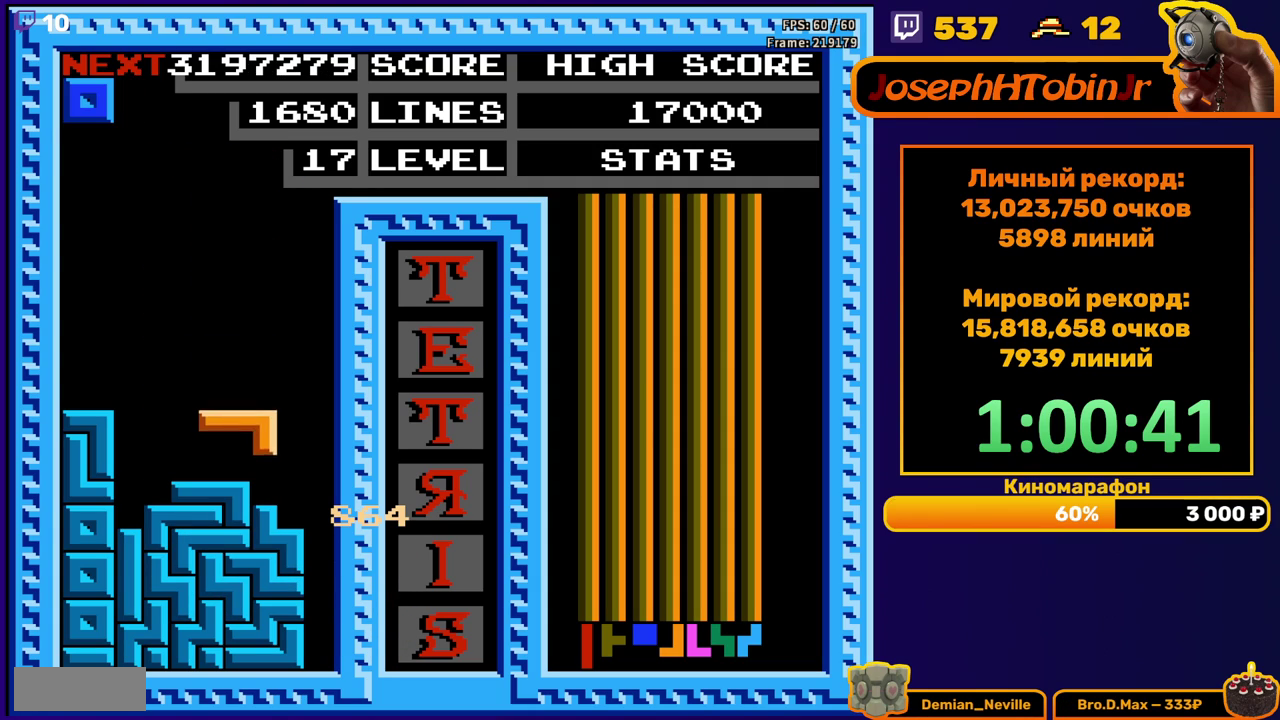
{"buttons": ["DPAD_LEFT"], "events": [[67, "DPAD_DOWN", "up"], [133, "DPAD_LEFT", "down"]]}
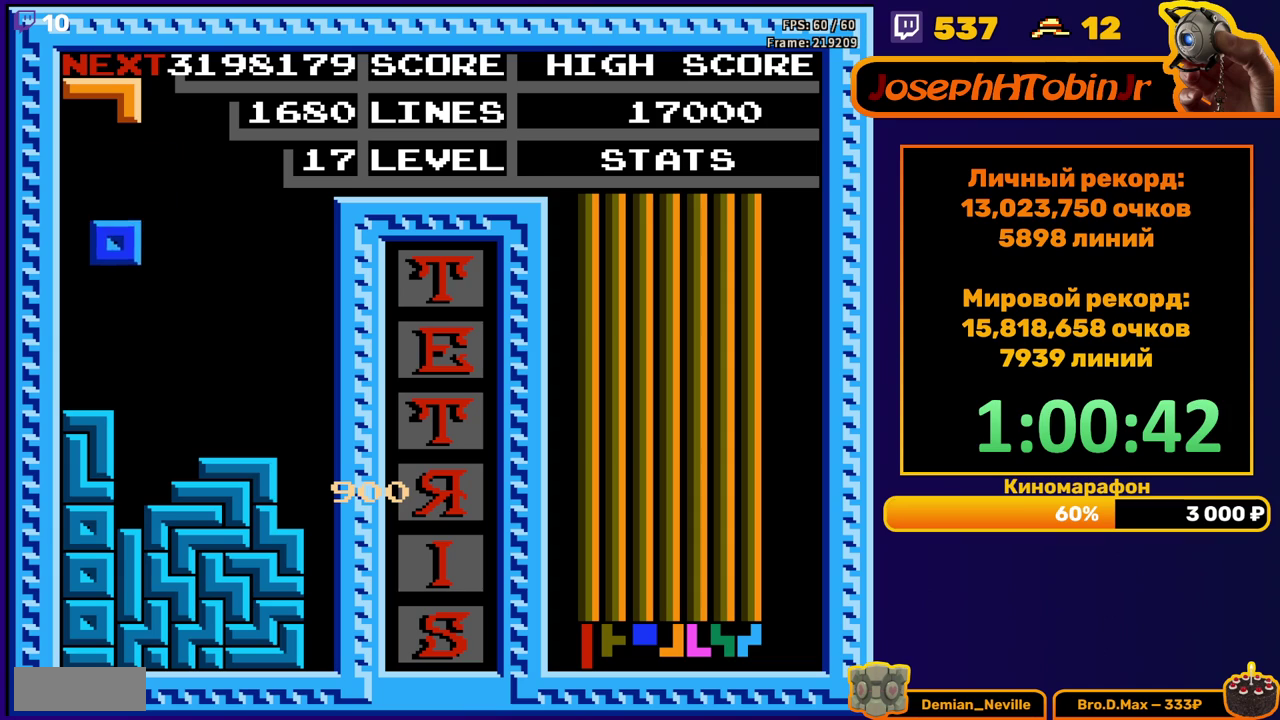
{"buttons": [], "events": [[117, "DPAD_DOWN", "down"], [117, "DPAD_LEFT", "up"], [283, "DPAD_DOWN", "up"], [400, "A", "down"], [400, "DPAD_RIGHT", "down"], [467, "DPAD_RIGHT", "up"], [483, "A", "up"]]}
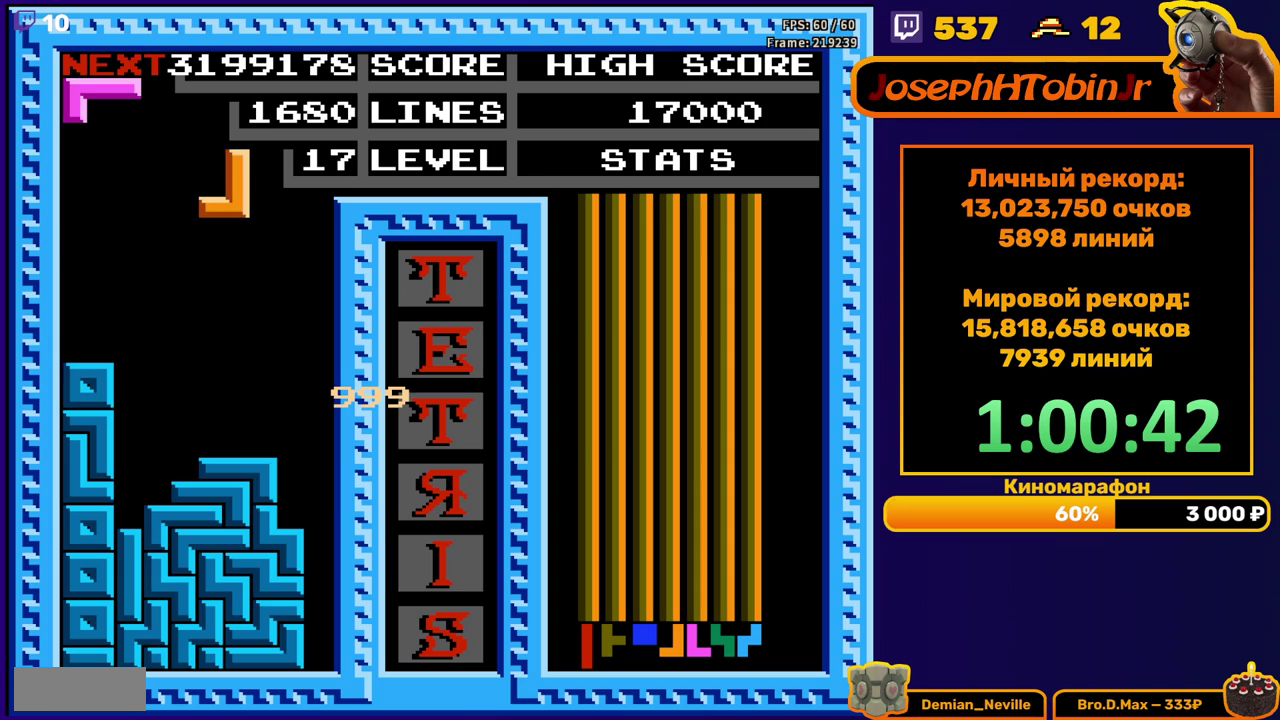
{"buttons": ["DPAD_RIGHT"], "events": [[50, "A", "down"], [150, "A", "up"], [167, "DPAD_DOWN", "down"], [417, "DPAD_DOWN", "up"], [483, "DPAD_RIGHT", "down"]]}
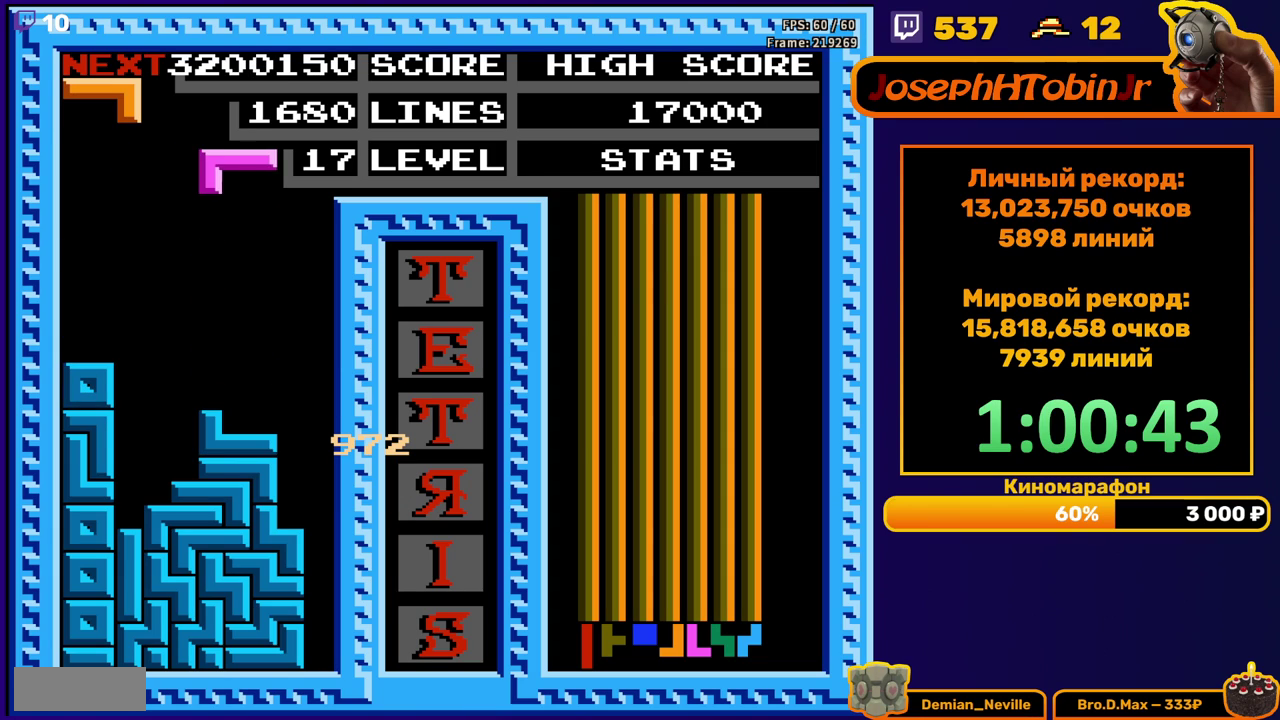
{"buttons": ["DPAD_DOWN"], "events": [[33, "A", "down"], [150, "A", "up"], [433, "DPAD_RIGHT", "up"], [450, "DPAD_DOWN", "down"]]}
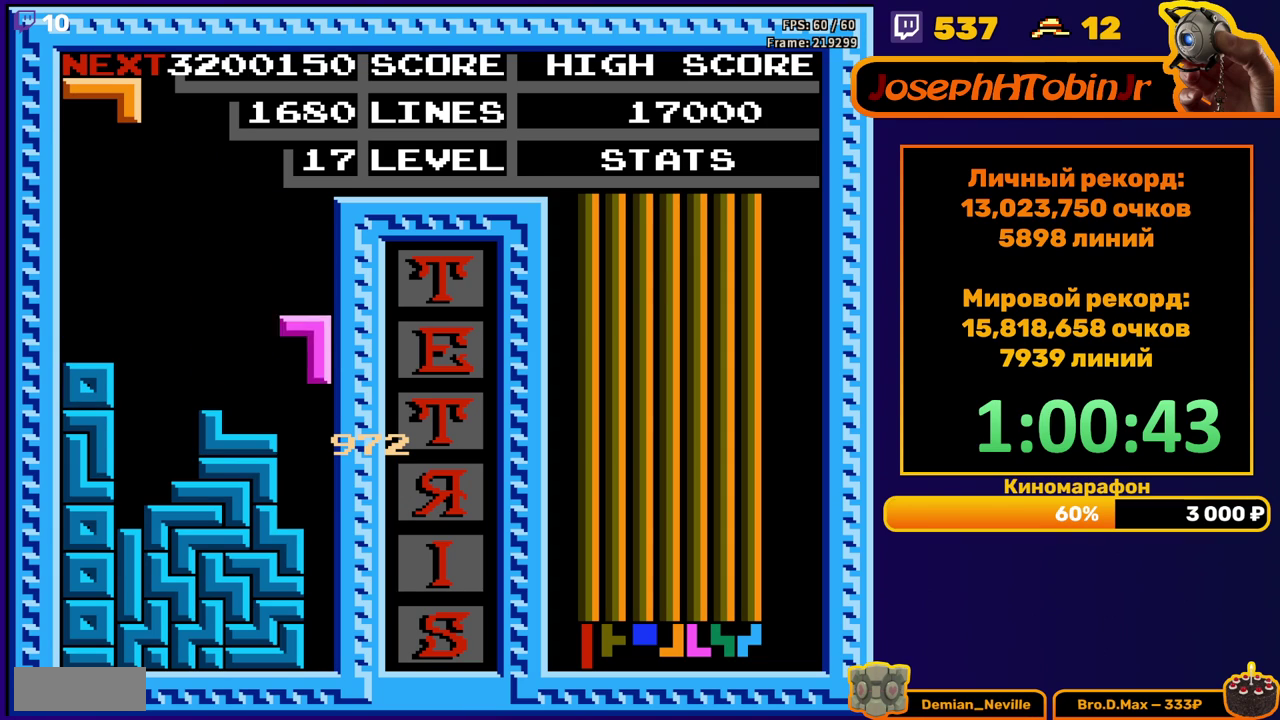
{"buttons": [], "events": [[250, "DPAD_DOWN", "up"]]}
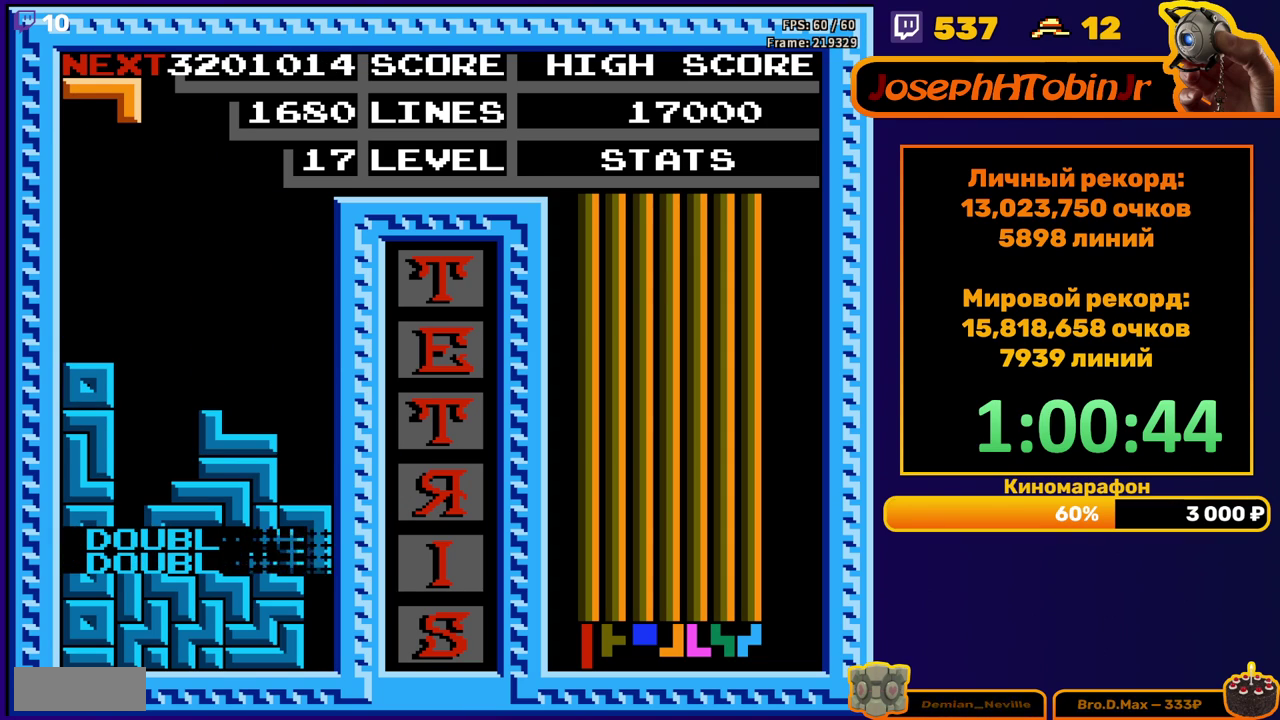
{"buttons": [], "events": [[217, "DPAD_RIGHT", "down"], [267, "A", "down"], [400, "A", "up"], [467, "DPAD_RIGHT", "up"]]}
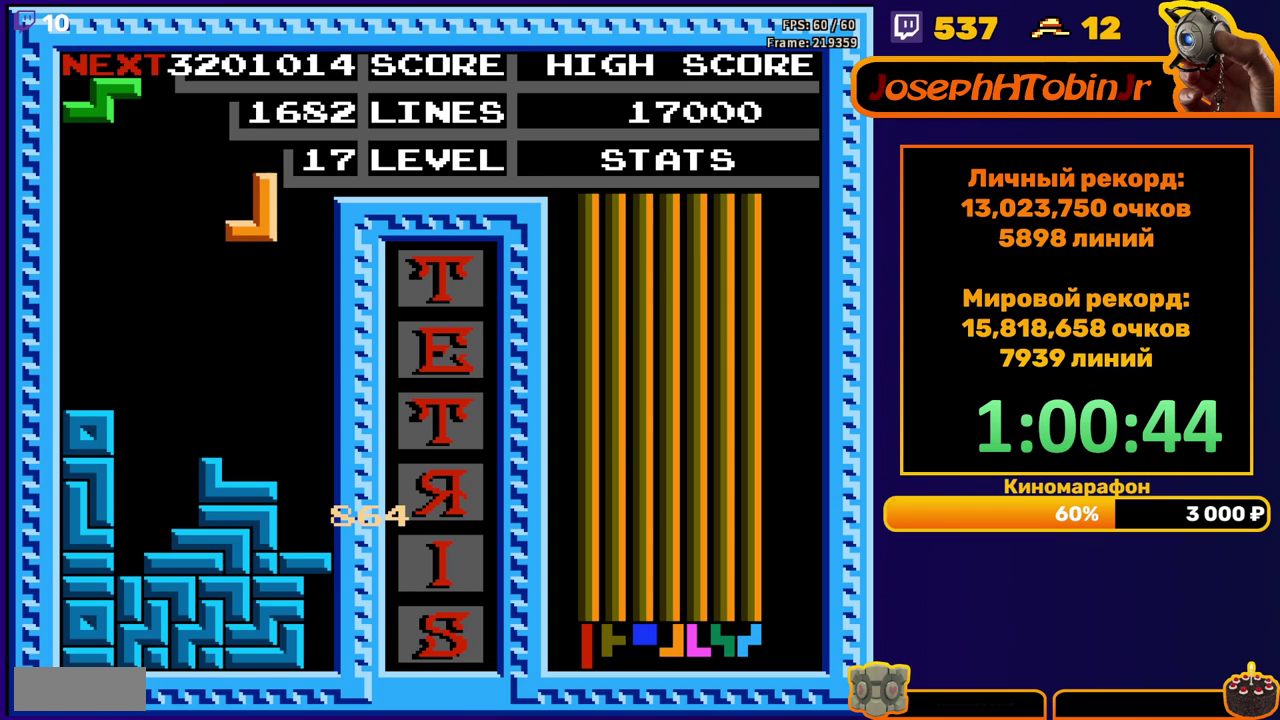
{"buttons": [], "events": []}
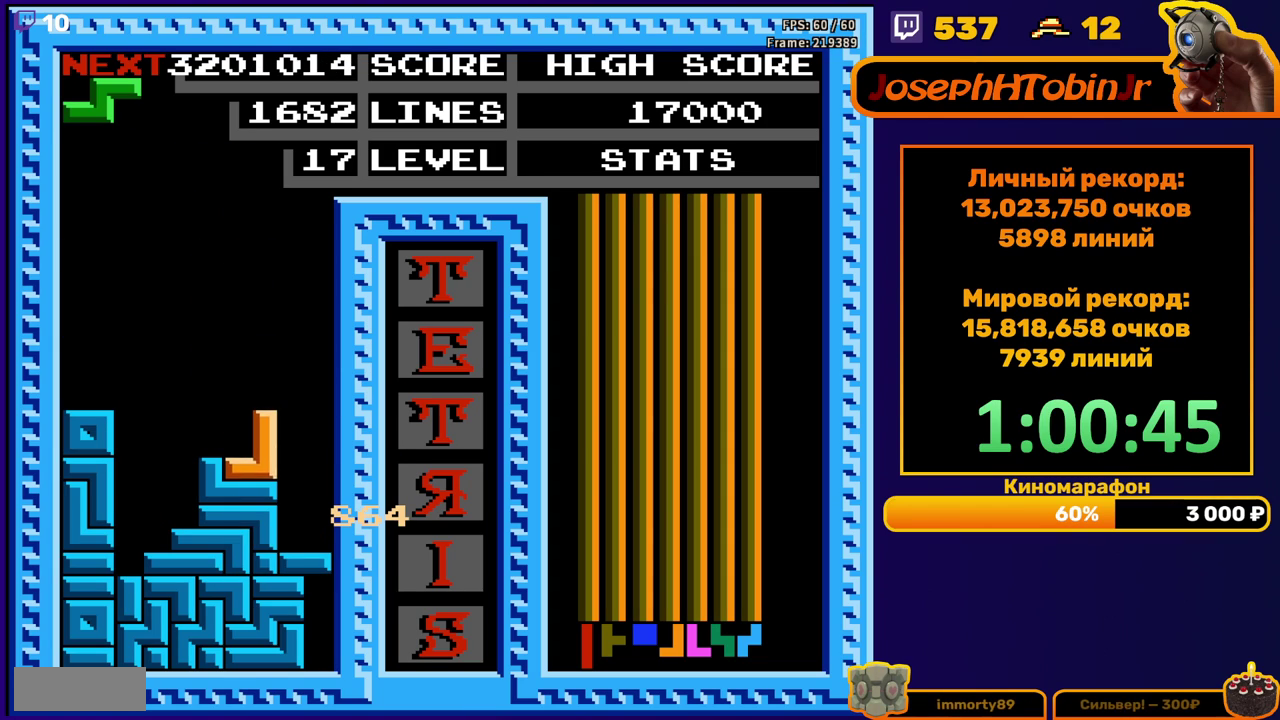
{"buttons": ["DPAD_DOWN"], "events": [[133, "DPAD_LEFT", "down"], [217, "DPAD_LEFT", "up"], [283, "DPAD_LEFT", "down"], [350, "DPAD_LEFT", "up"], [450, "DPAD_DOWN", "down"]]}
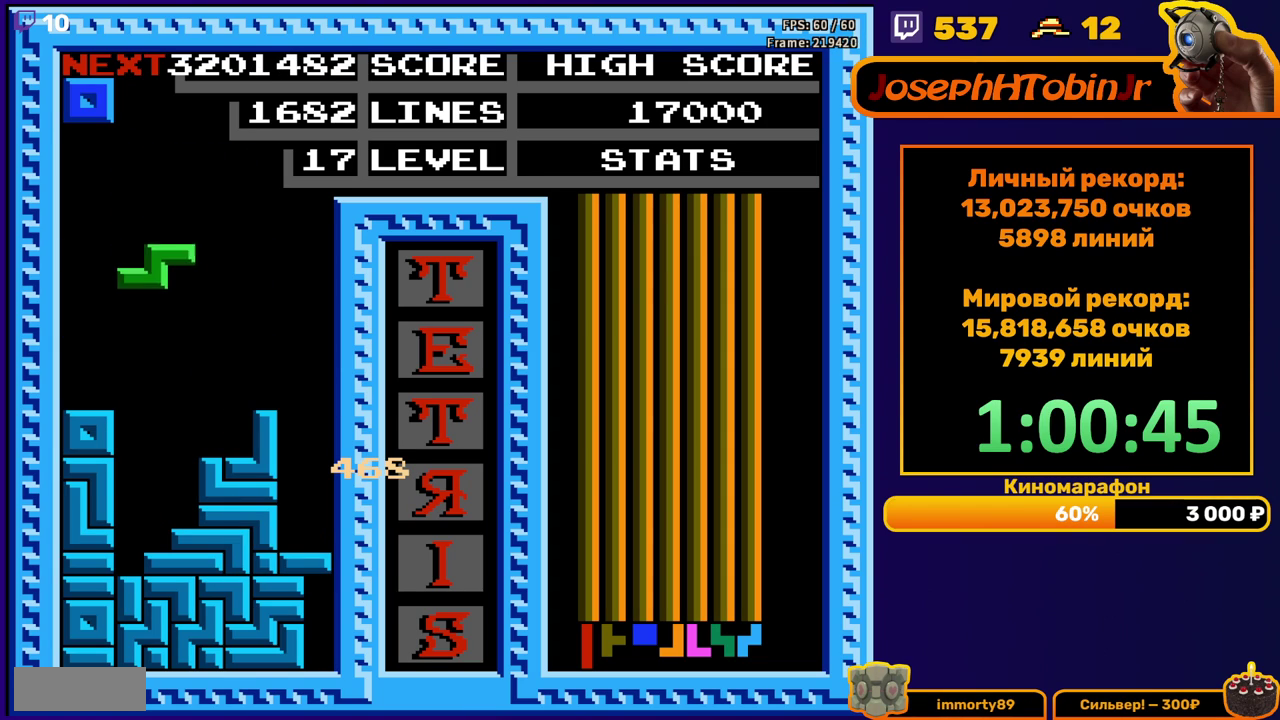
{"buttons": ["DPAD_RIGHT"], "events": [[217, "DPAD_DOWN", "up"], [283, "DPAD_RIGHT", "down"]]}
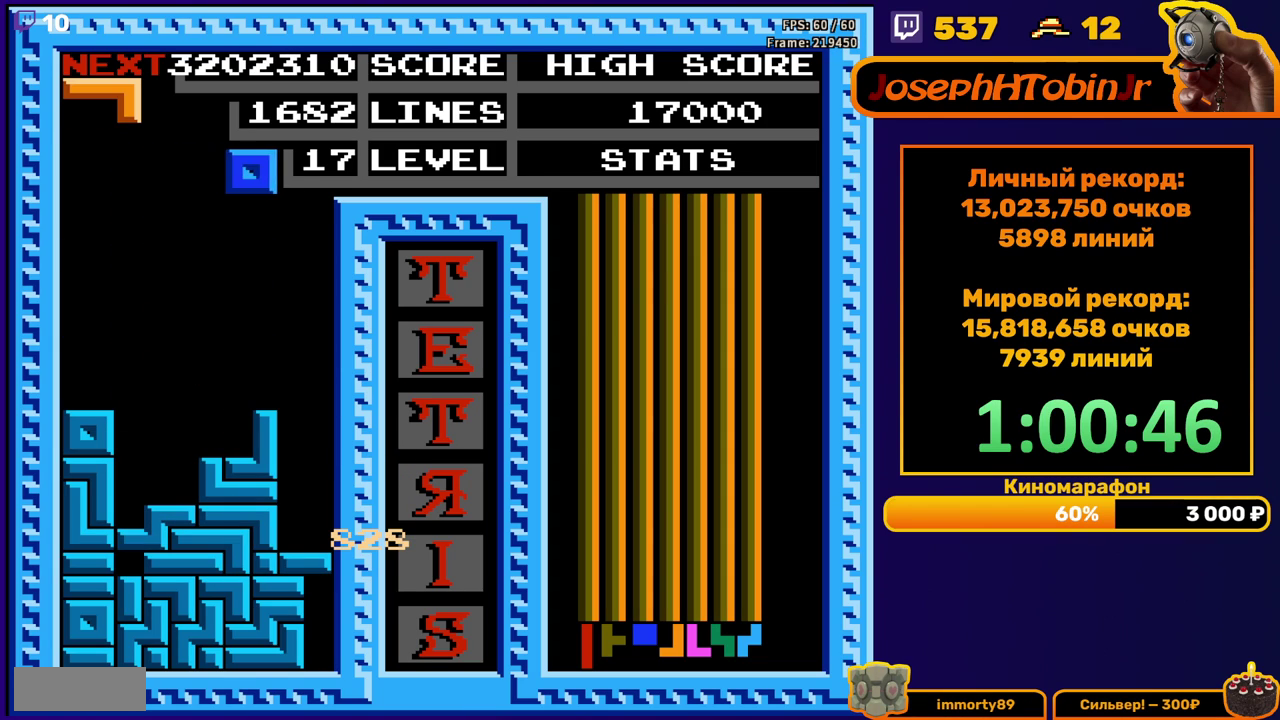
{"buttons": ["DPAD_DOWN"], "events": [[200, "DPAD_DOWN", "down"], [200, "DPAD_RIGHT", "up"]]}
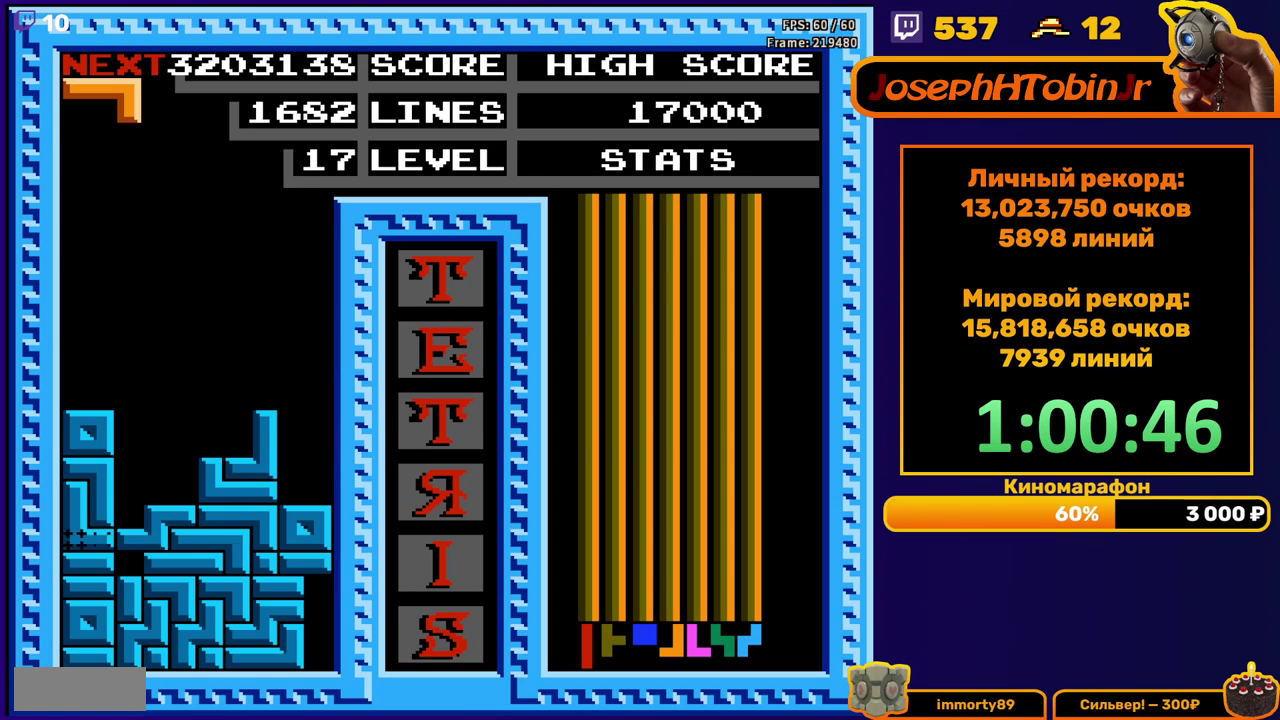
{"buttons": ["DPAD_LEFT"], "events": [[33, "DPAD_DOWN", "up"], [467, "DPAD_LEFT", "down"]]}
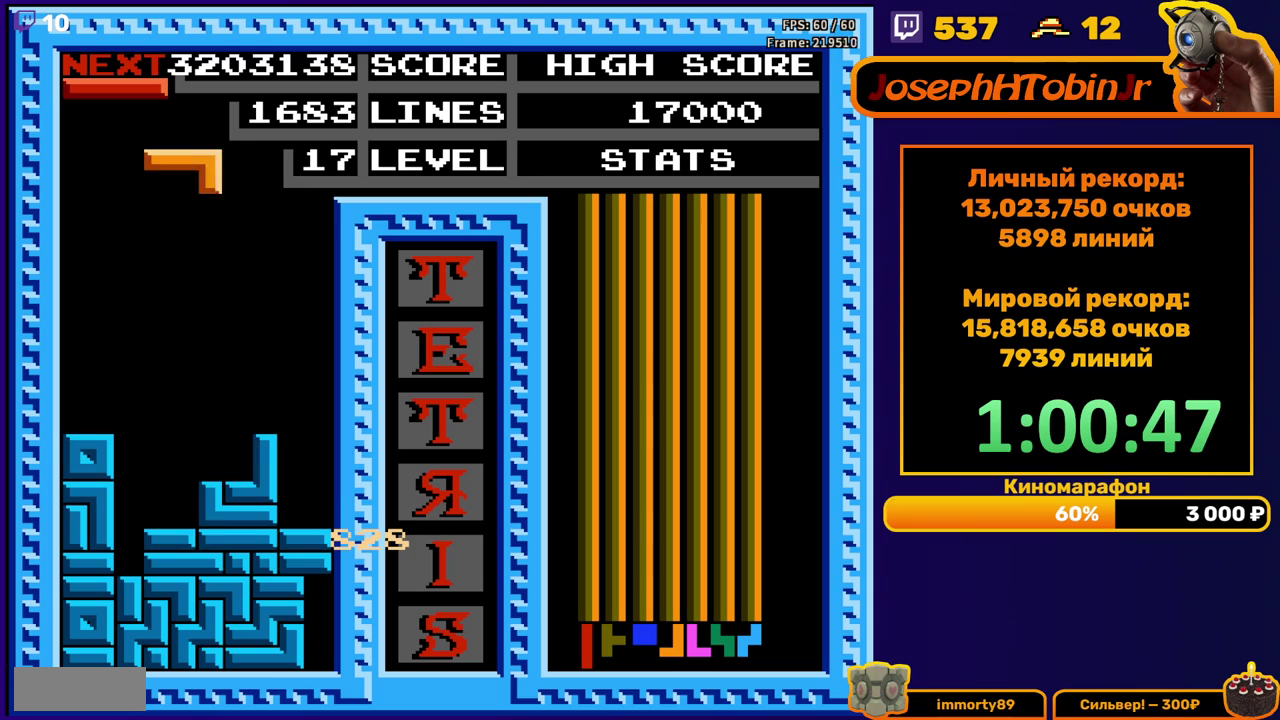
{"buttons": ["DPAD_DOWN"], "events": [[17, "B", "down"], [50, "DPAD_LEFT", "up"], [100, "B", "up"], [117, "DPAD_LEFT", "down"], [167, "DPAD_LEFT", "up"], [233, "DPAD_DOWN", "down"]]}
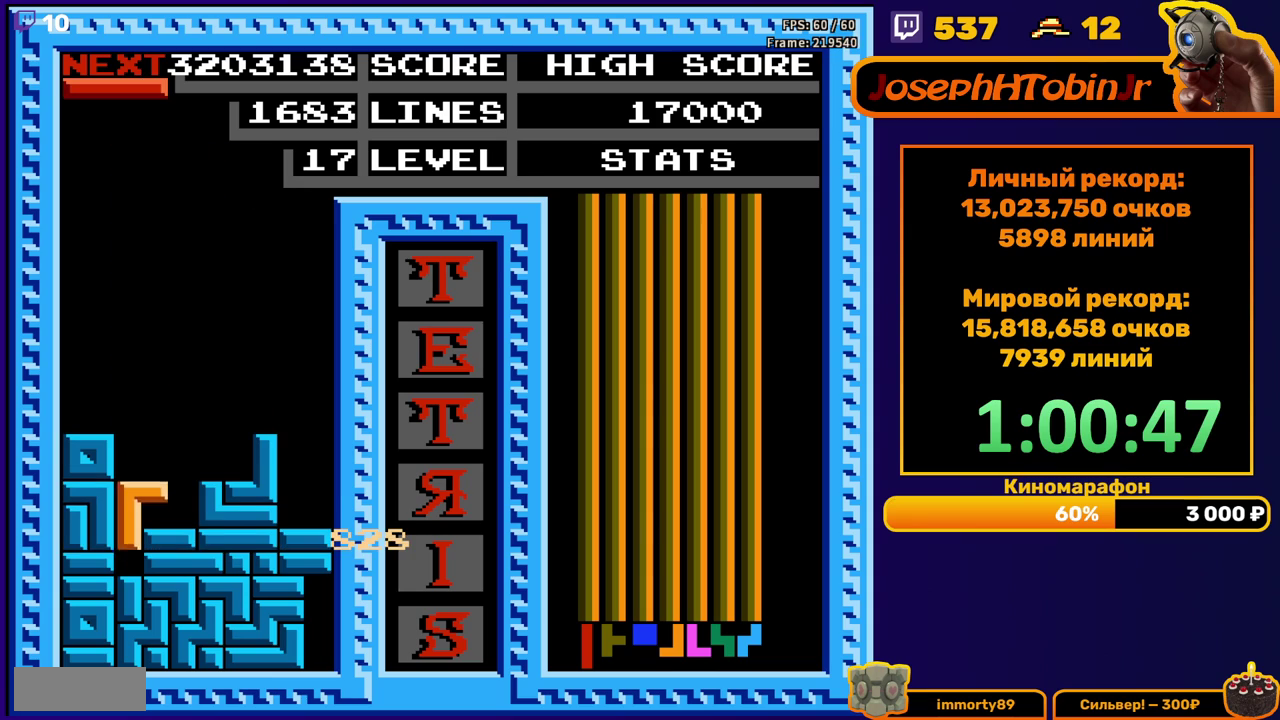
{"buttons": [], "events": [[133, "DPAD_DOWN", "up"]]}
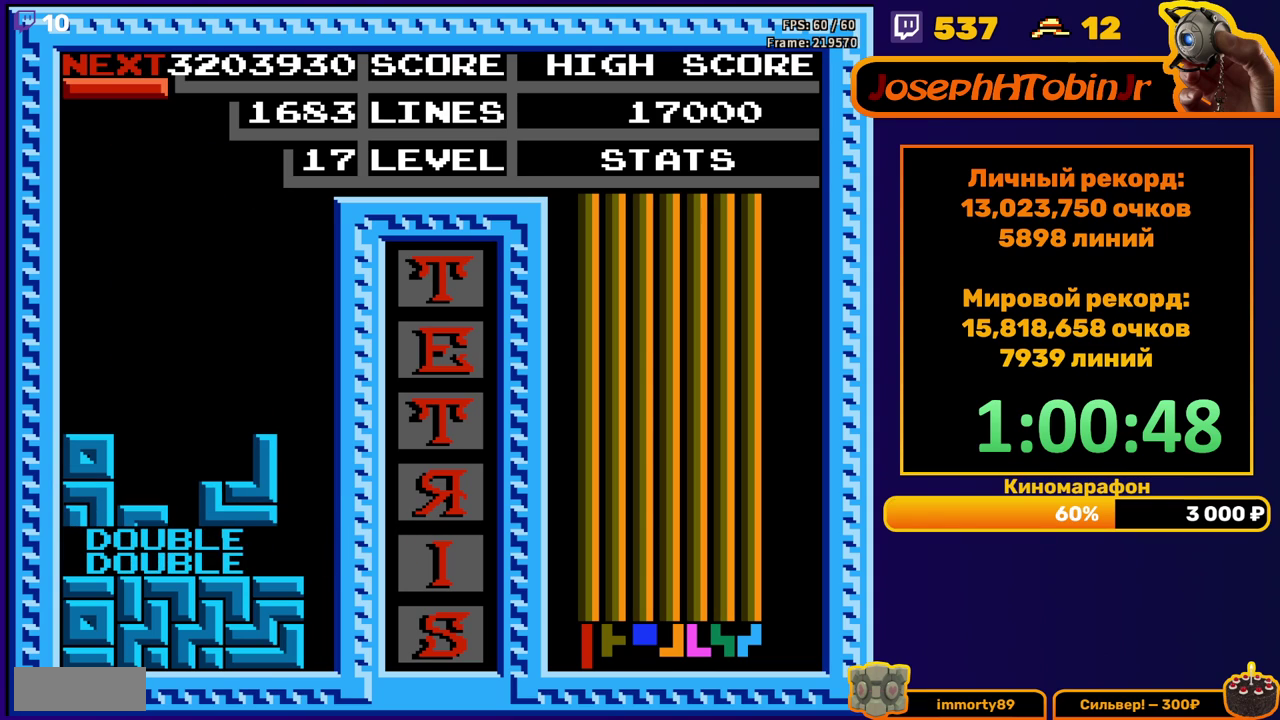
{"buttons": [], "events": [[33, "DPAD_RIGHT", "down"], [117, "A", "down"], [217, "A", "up"], [483, "DPAD_RIGHT", "up"]]}
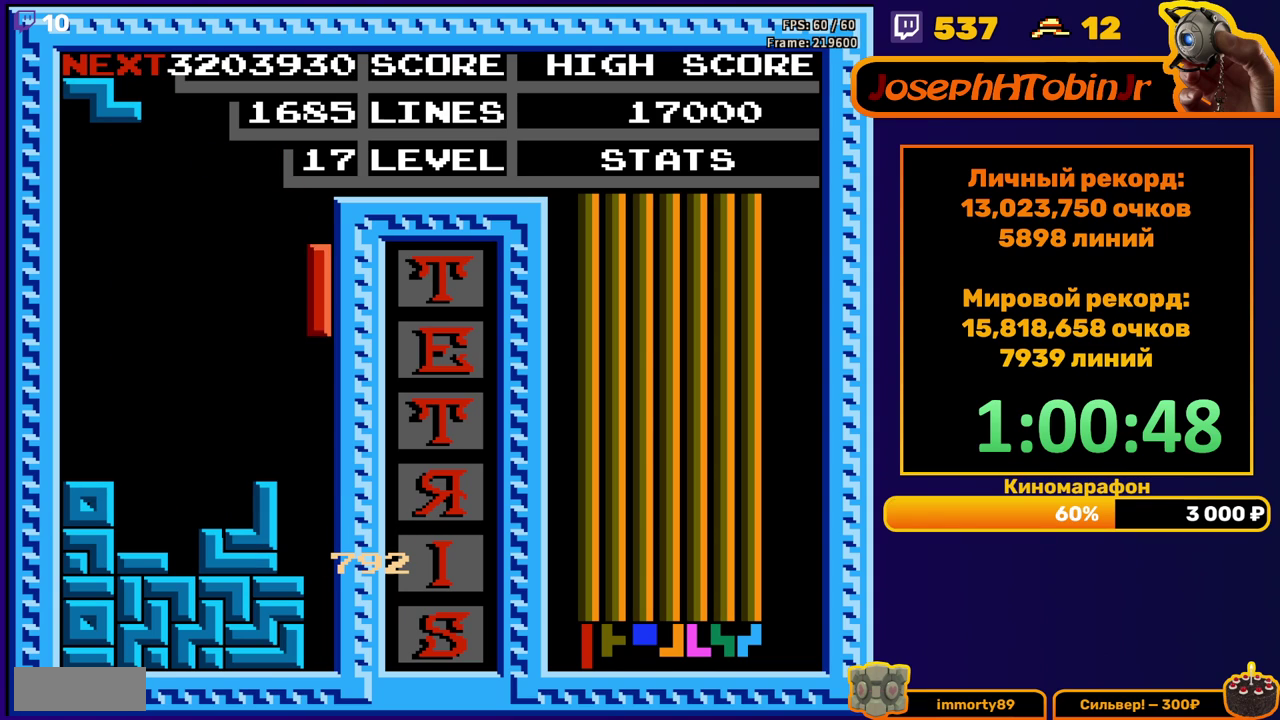
{"buttons": [], "events": [[17, "DPAD_DOWN", "down"], [450, "DPAD_DOWN", "up"]]}
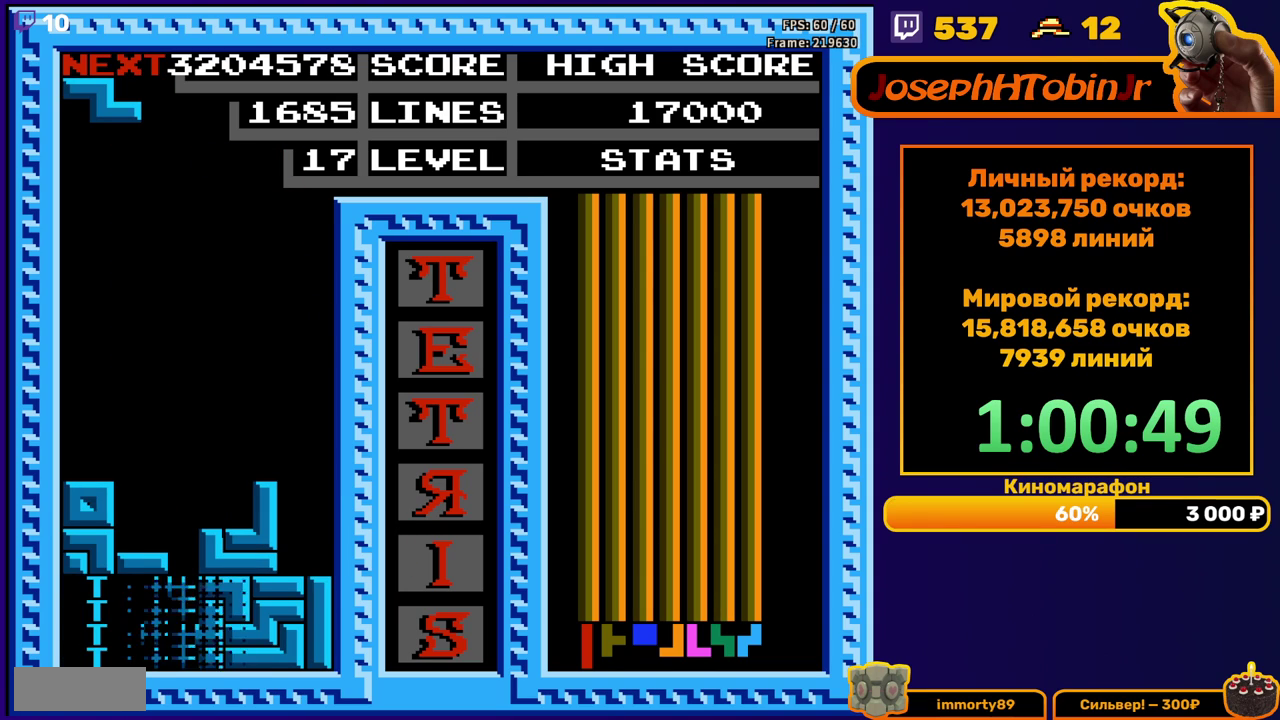
{"buttons": ["DPAD_RIGHT"], "events": [[450, "DPAD_RIGHT", "down"]]}
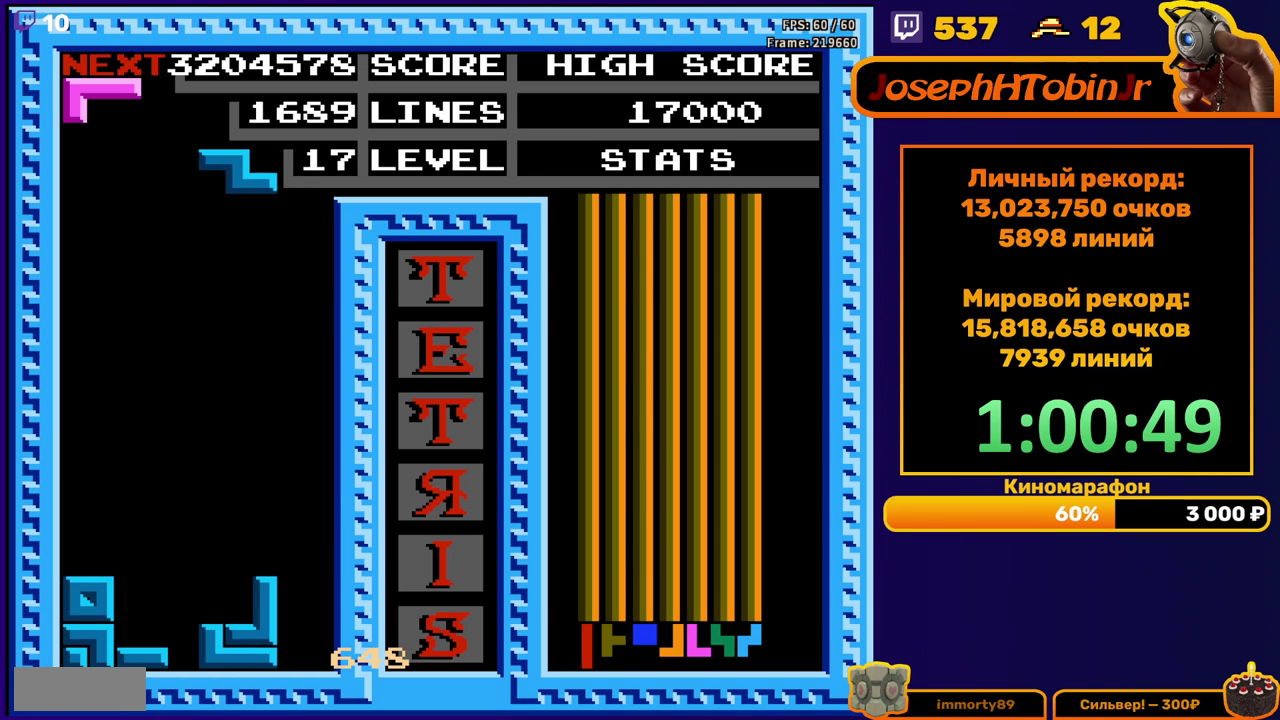
{"buttons": ["DPAD_DOWN"], "events": [[17, "DPAD_RIGHT", "up"], [117, "A", "down"], [117, "DPAD_RIGHT", "down"], [183, "DPAD_RIGHT", "up"], [233, "A", "up"], [333, "DPAD_DOWN", "down"]]}
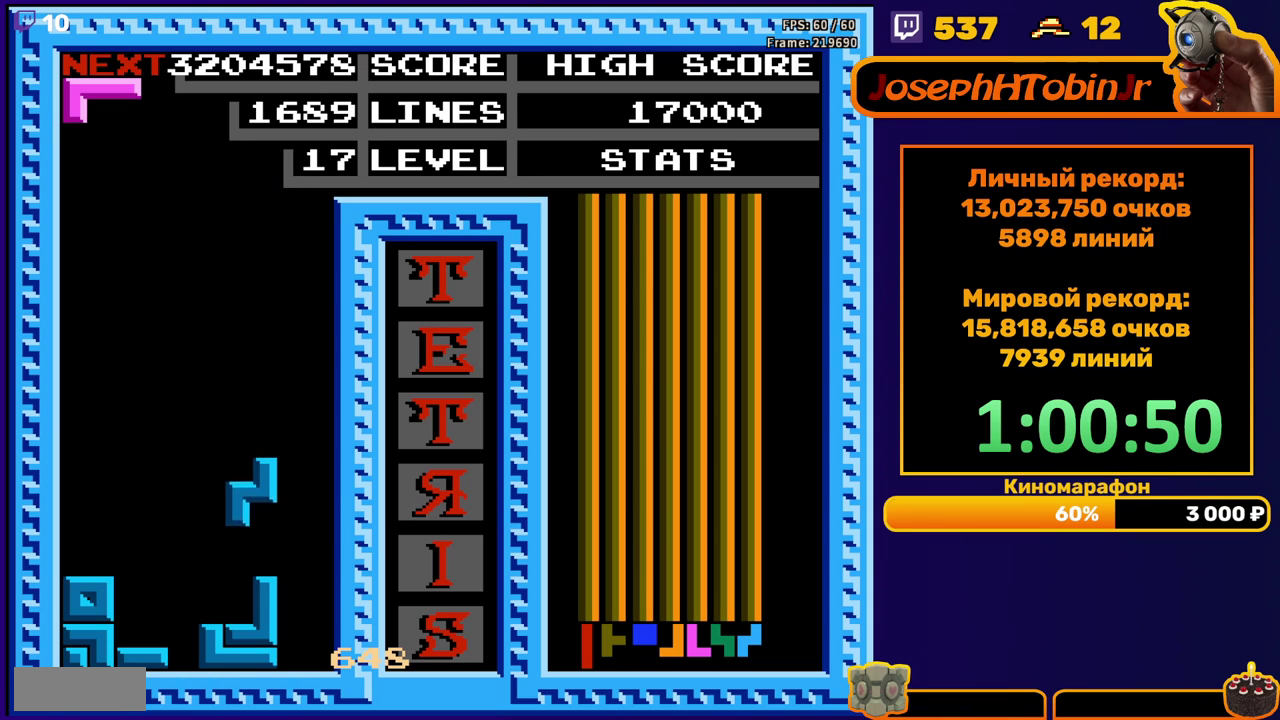
{"buttons": [], "events": [[150, "DPAD_DOWN", "up"], [217, "B", "down"], [233, "DPAD_DOWN", "down"], [317, "B", "up"], [483, "DPAD_DOWN", "up"]]}
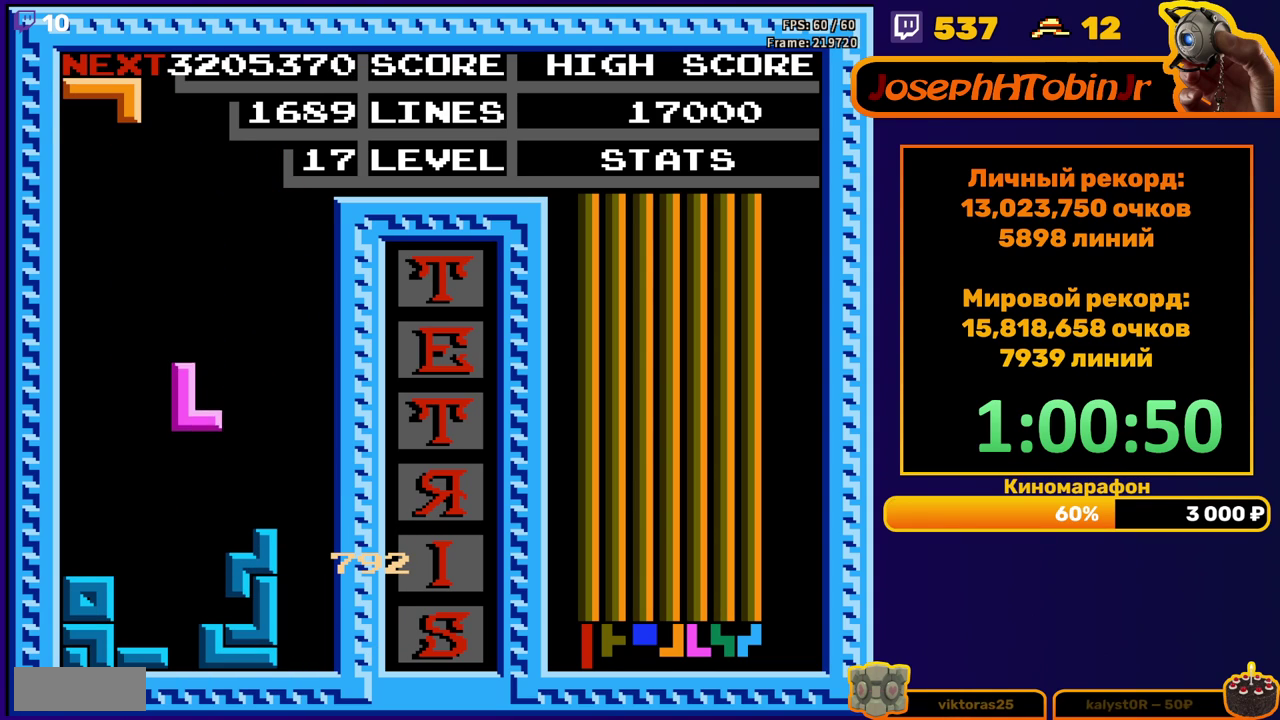
{"buttons": [], "events": [[350, "DPAD_RIGHT", "down"], [483, "DPAD_RIGHT", "up"]]}
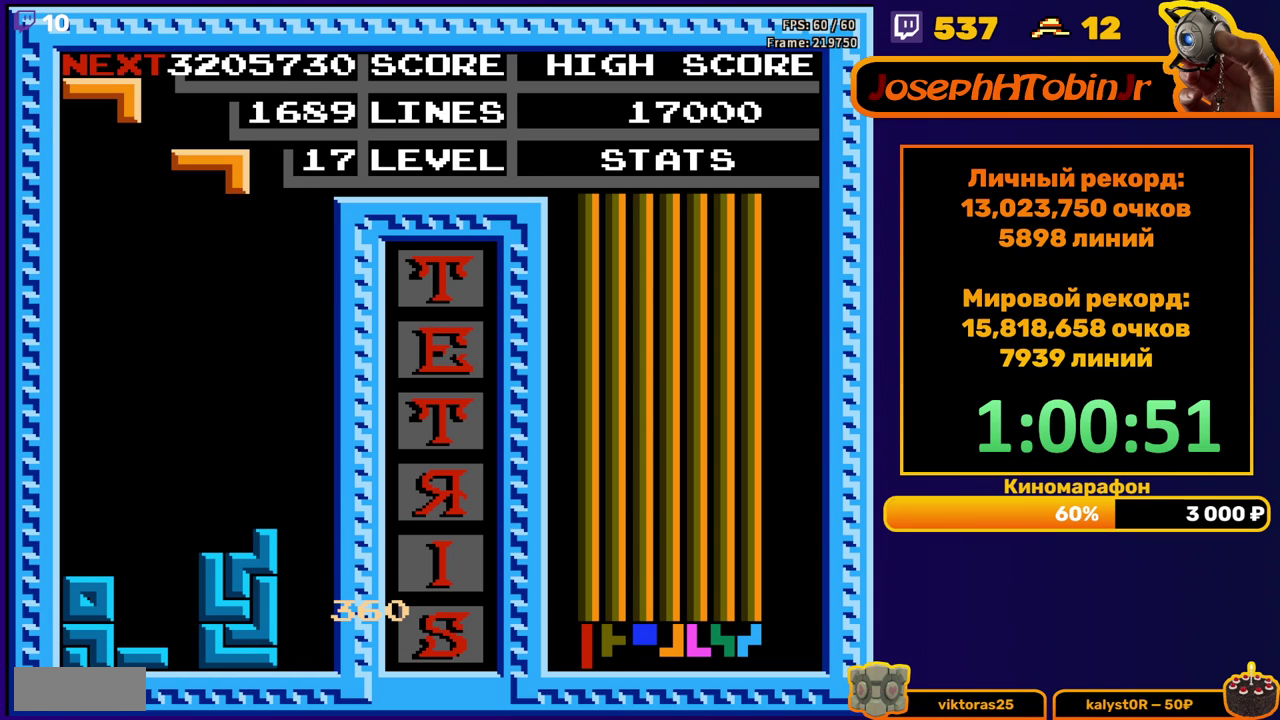
{"buttons": ["DPAD_DOWN"], "events": [[83, "DPAD_LEFT", "down"], [167, "DPAD_LEFT", "up"], [217, "DPAD_LEFT", "down"], [300, "DPAD_LEFT", "up"], [367, "DPAD_DOWN", "down"]]}
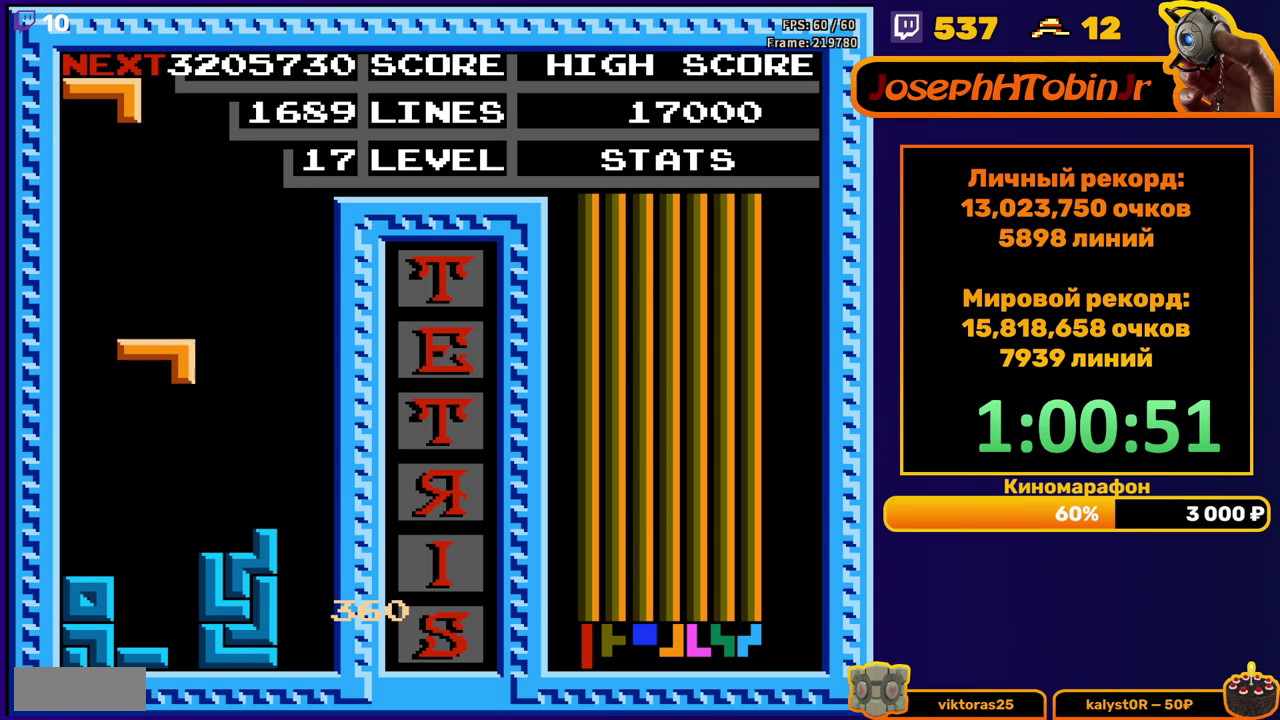
{"buttons": ["A", "DPAD_LEFT"], "events": [[267, "DPAD_DOWN", "up"], [333, "A", "down"], [333, "DPAD_LEFT", "down"], [417, "A", "up"], [417, "DPAD_LEFT", "up"], [467, "DPAD_LEFT", "down"], [483, "A", "down"]]}
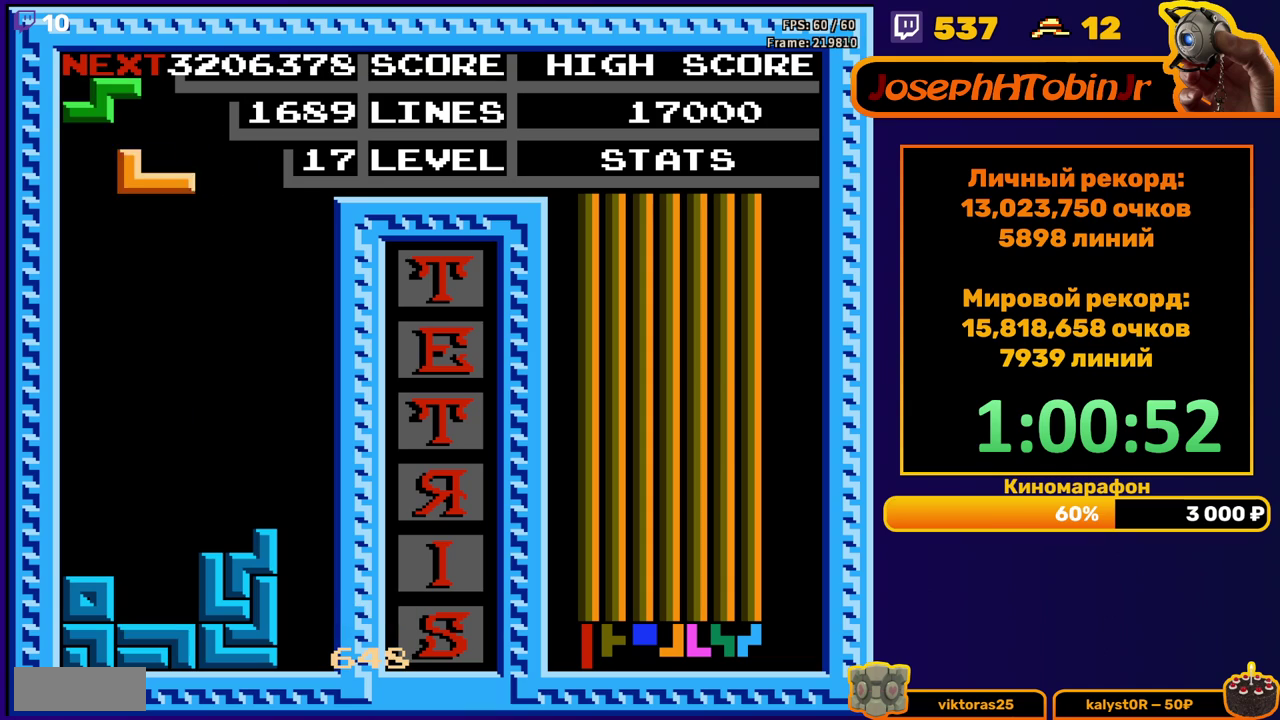
{"buttons": [], "events": [[67, "DPAD_LEFT", "up"], [83, "A", "up"], [117, "DPAD_DOWN", "down"], [500, "DPAD_DOWN", "up"]]}
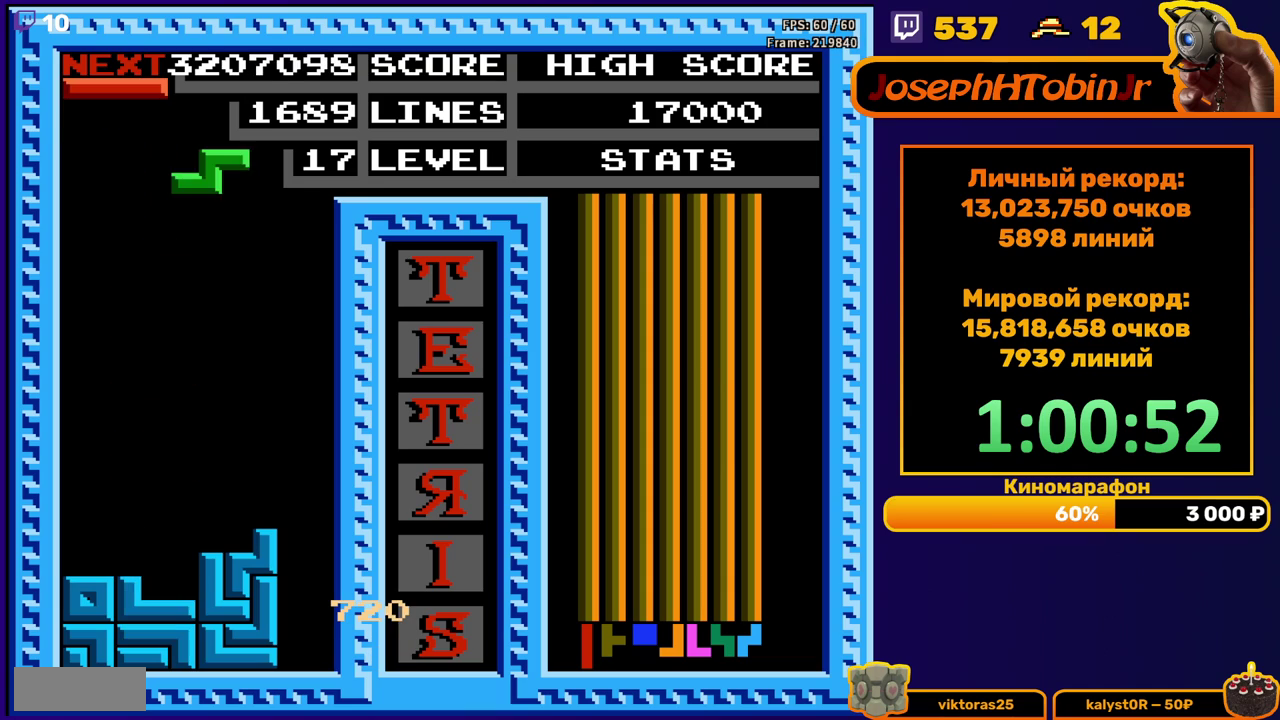
{"buttons": ["DPAD_DOWN"], "events": [[67, "DPAD_RIGHT", "down"], [150, "DPAD_RIGHT", "up"], [250, "DPAD_DOWN", "down"]]}
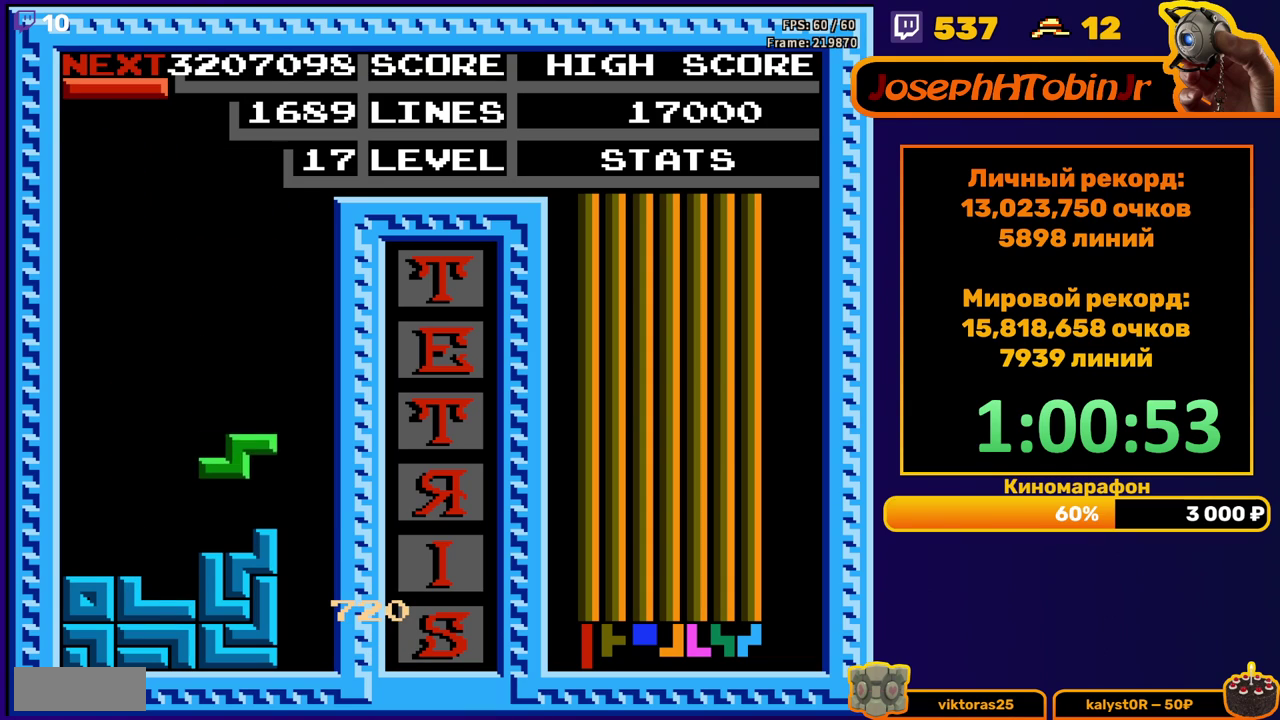
{"buttons": [], "events": [[100, "DPAD_DOWN", "up"], [167, "DPAD_RIGHT", "down"], [200, "B", "down"], [300, "B", "up"], [483, "DPAD_RIGHT", "up"]]}
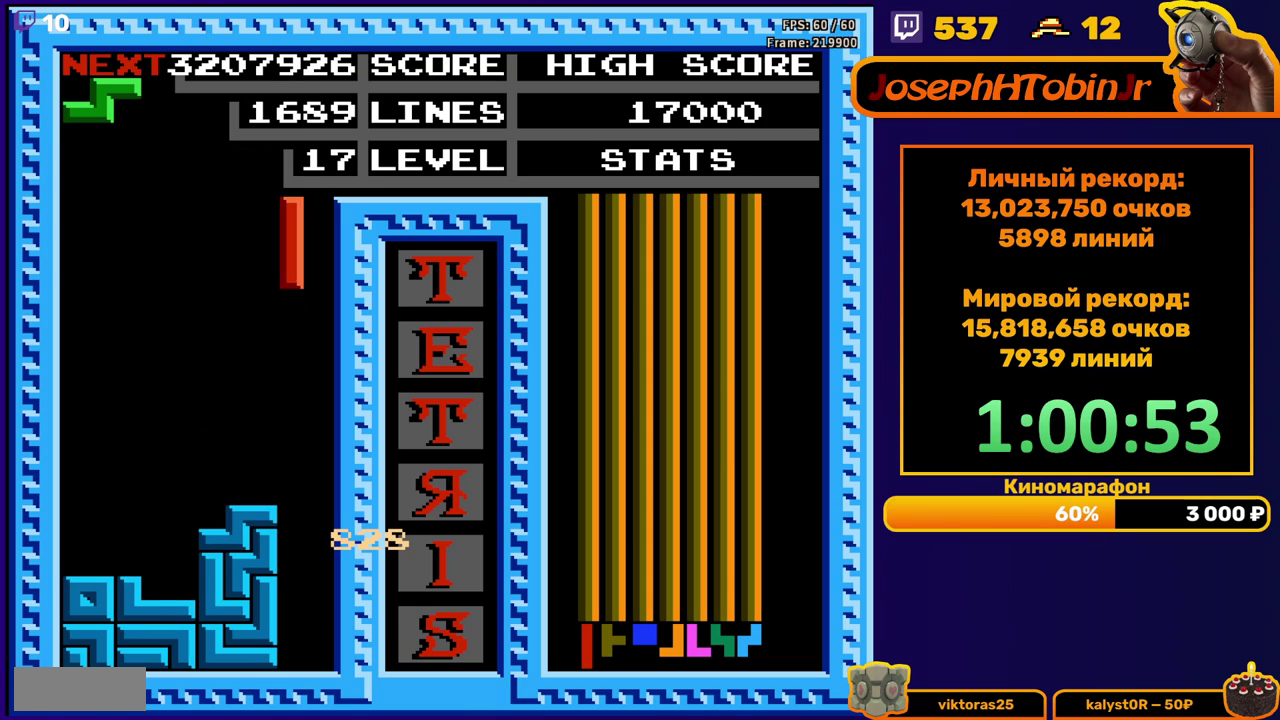
{"buttons": ["DPAD_LEFT"], "events": [[100, "DPAD_DOWN", "down"], [433, "DPAD_DOWN", "up"], [500, "DPAD_LEFT", "down"]]}
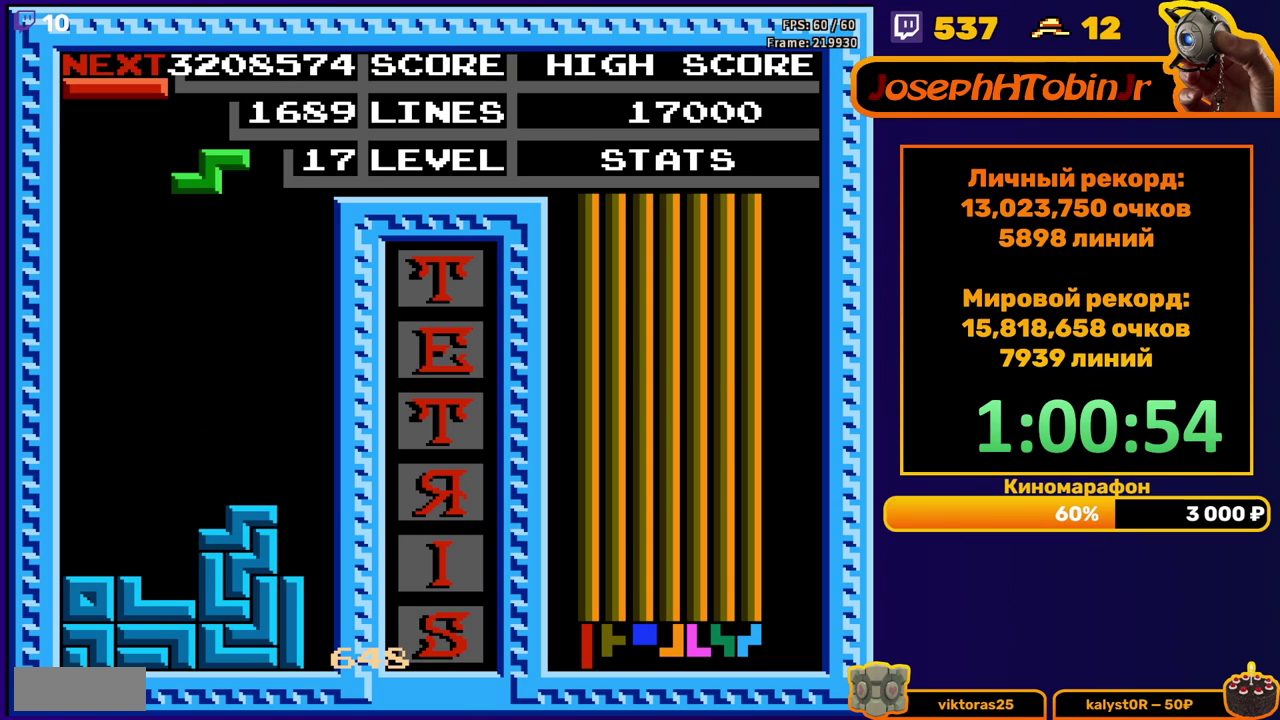
{"buttons": ["DPAD_DOWN"], "events": [[50, "A", "down"], [100, "DPAD_LEFT", "up"], [133, "A", "up"], [183, "DPAD_LEFT", "down"], [250, "DPAD_LEFT", "up"], [333, "DPAD_DOWN", "down"]]}
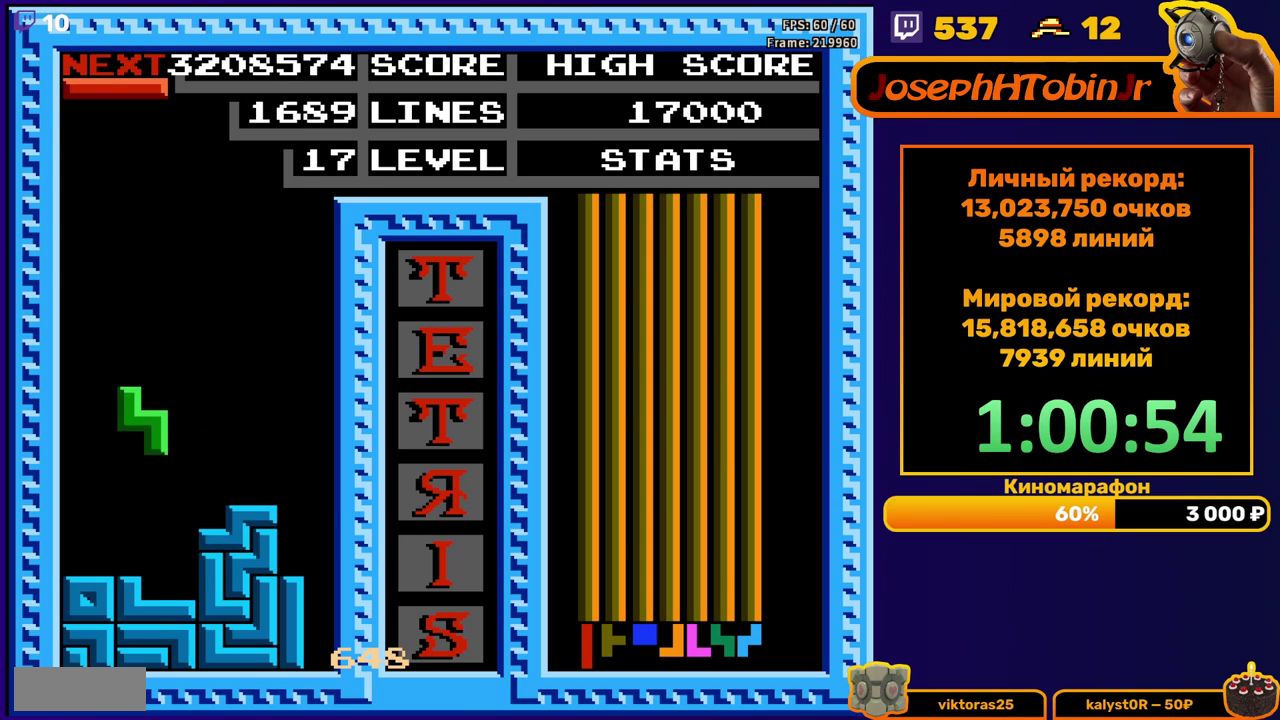
{"buttons": ["DPAD_DOWN"], "events": [[167, "DPAD_DOWN", "up"], [233, "DPAD_LEFT", "down"], [300, "B", "down"], [333, "DPAD_LEFT", "up"], [400, "B", "up"], [400, "DPAD_DOWN", "down"]]}
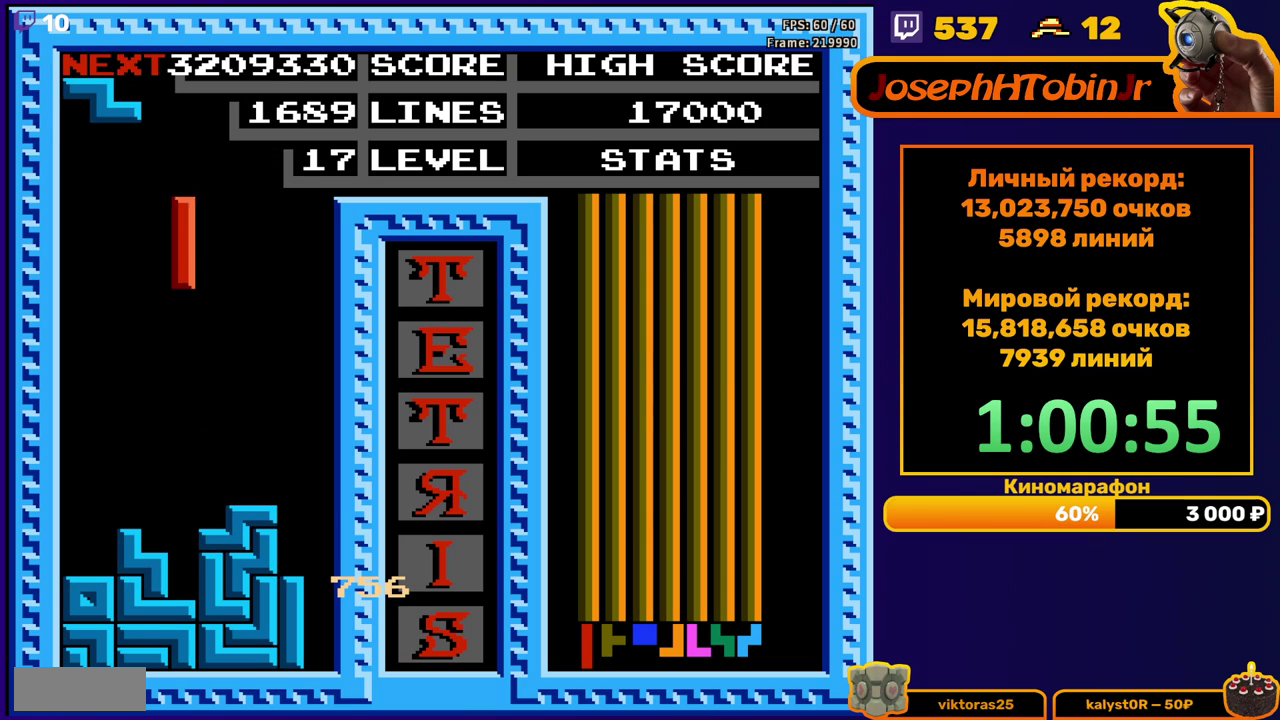
{"buttons": [], "events": [[267, "DPAD_DOWN", "up"], [333, "DPAD_RIGHT", "down"], [367, "A", "down"], [450, "A", "up"], [450, "DPAD_RIGHT", "up"]]}
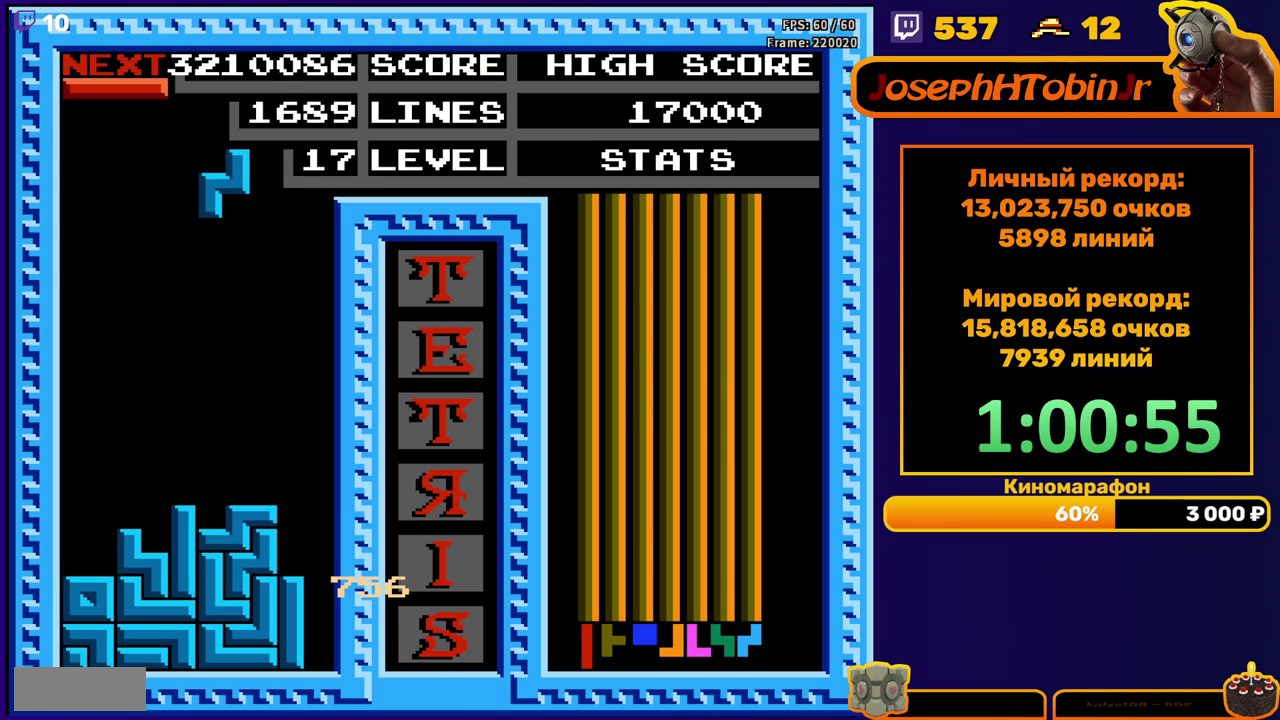
{"buttons": ["A", "DPAD_RIGHT"], "events": [[67, "DPAD_DOWN", "down"], [367, "DPAD_DOWN", "up"], [417, "DPAD_RIGHT", "down"], [450, "A", "down"]]}